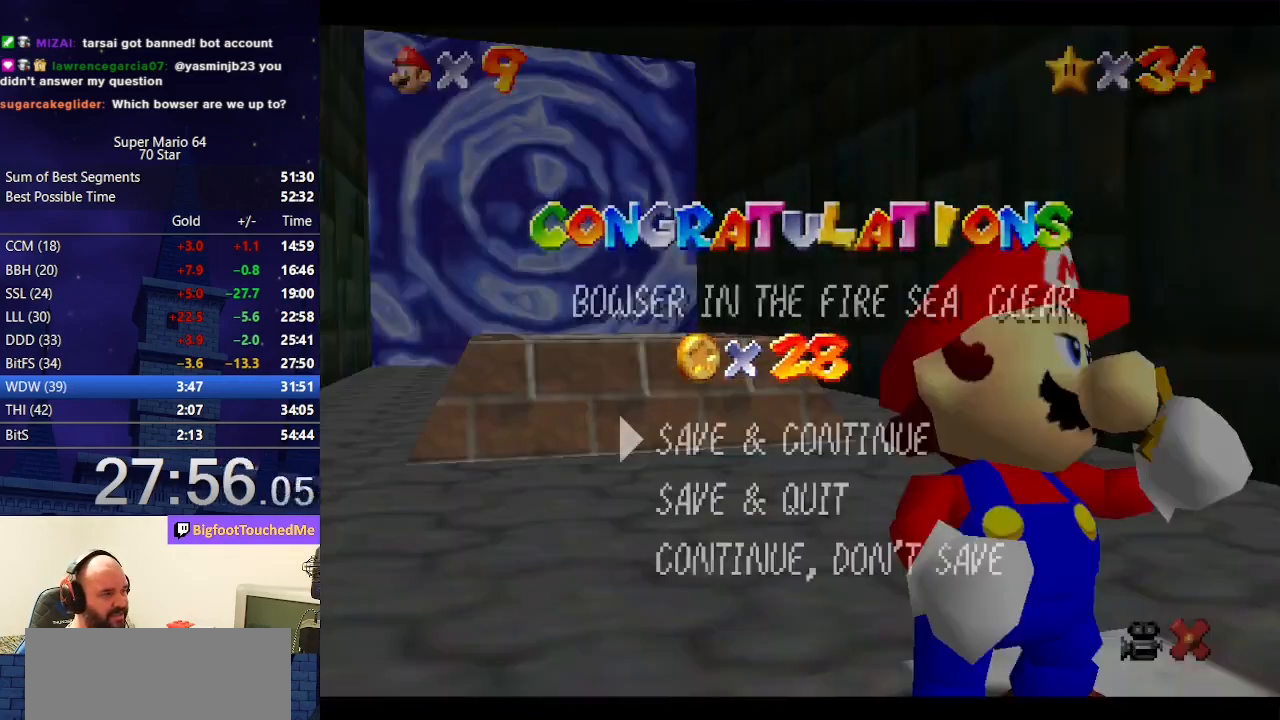
Gameplay with a controller (Nintendo layout); each line is a JSON object with the inputs held at the frame after it. "events" lists button and stick changes between this image and that frame as [ms after this image, input, new state], when the widget could be followed in between. Not read: L3 R3.
{"buttons": [], "left_stick": "up", "events": [[133, "A", "down"], [133, "B", "down"], [233, "B", "up"], [267, "A", "up"], [367, "left_stick", "up"]]}
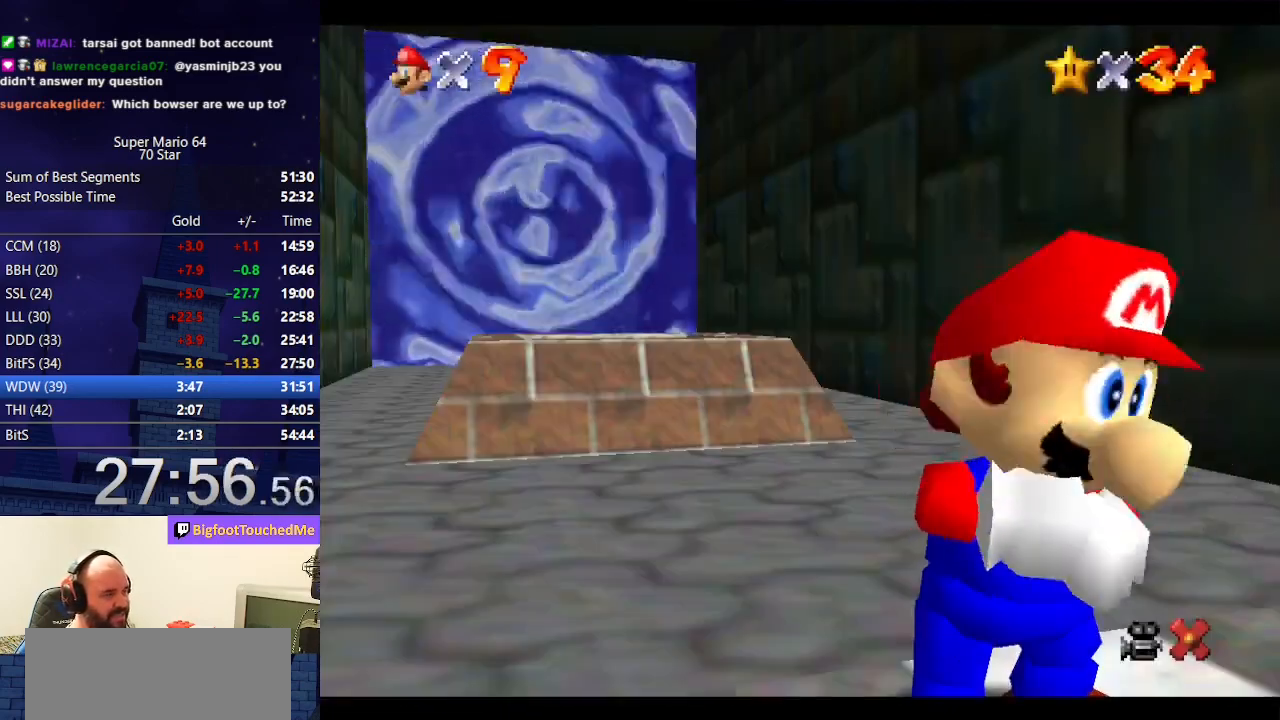
{"buttons": [], "left_stick": "up", "events": []}
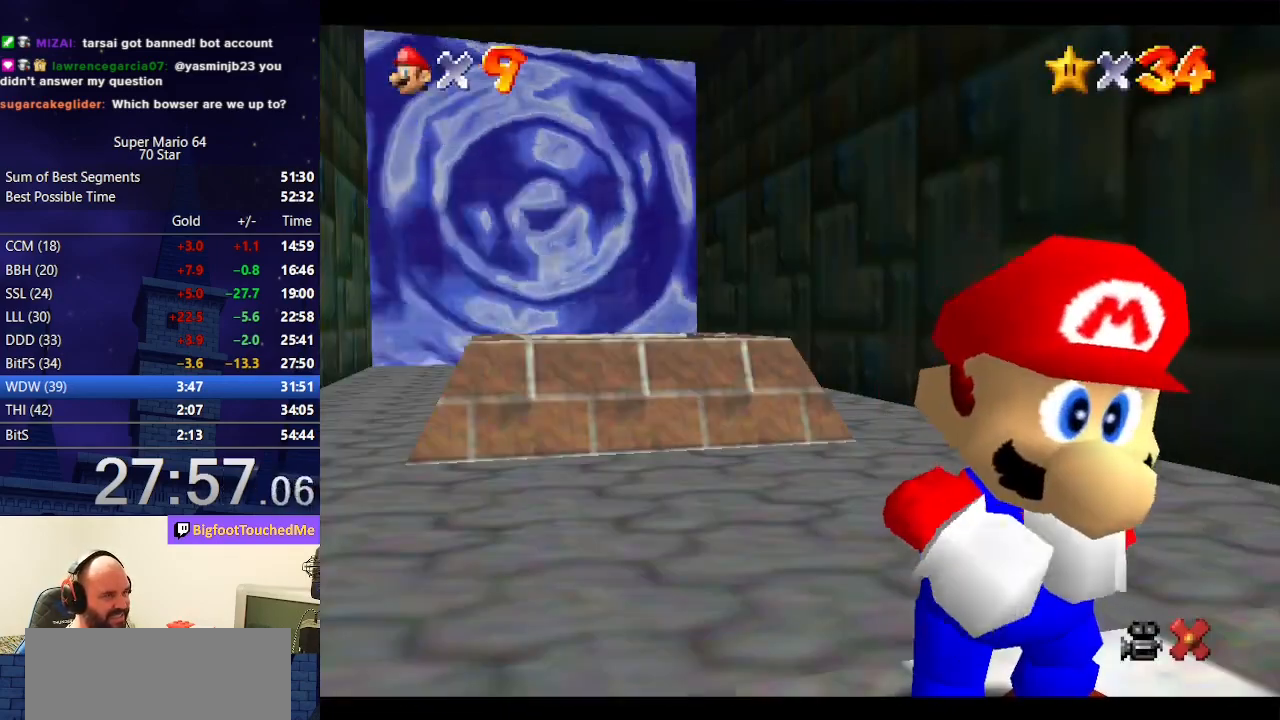
{"buttons": [], "left_stick": "up", "events": []}
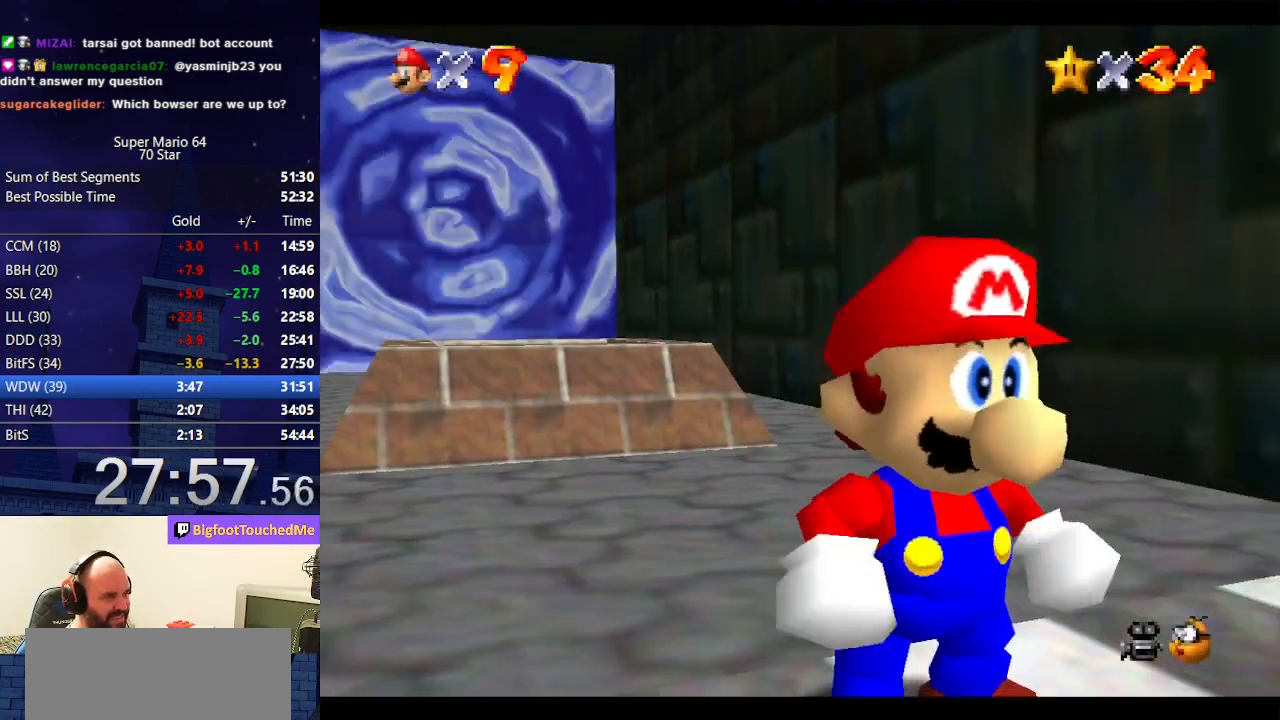
{"buttons": ["A"], "left_stick": "up", "events": [[467, "A", "down"]]}
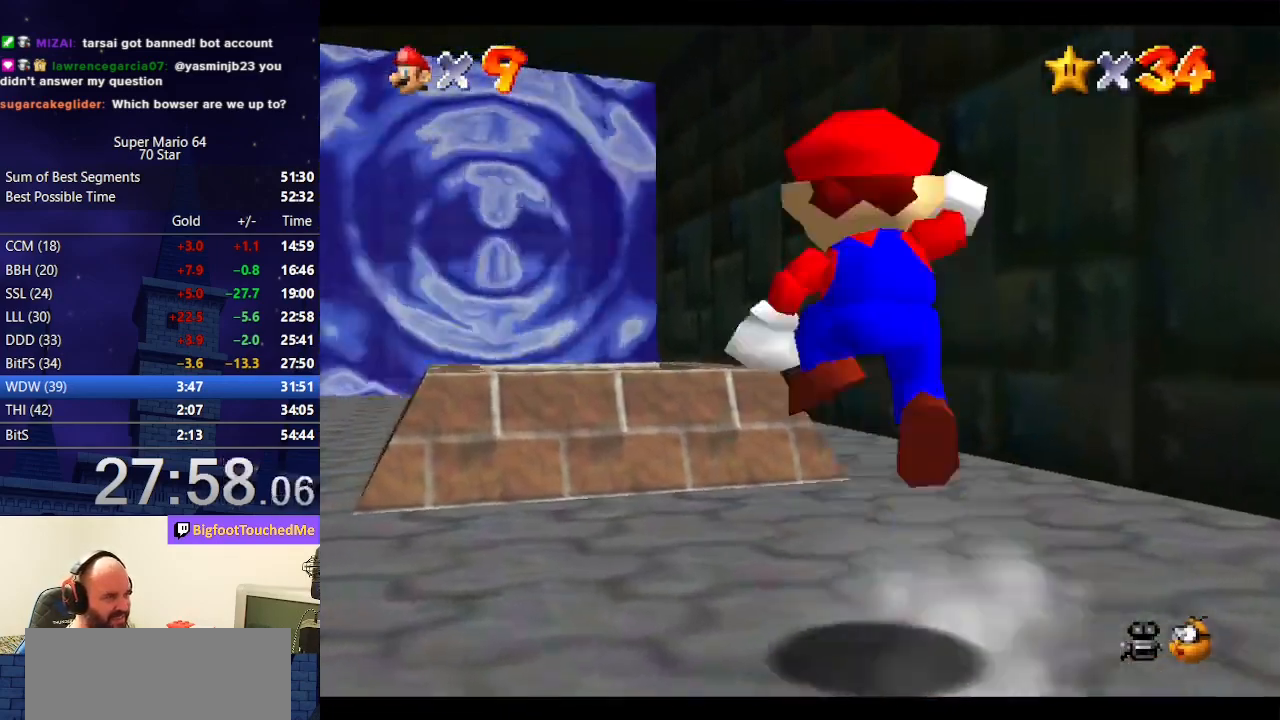
{"buttons": [], "left_stick": "up-left", "events": [[167, "left_stick", "up-left"], [233, "A", "up"]]}
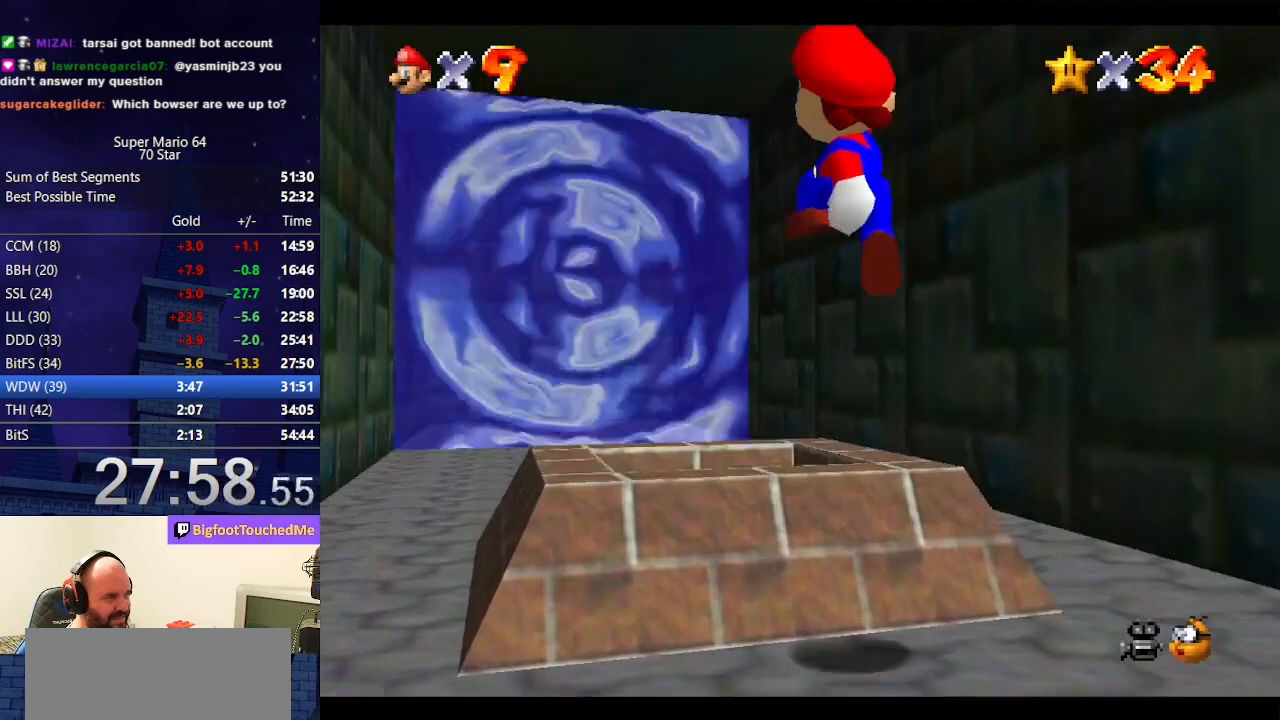
{"buttons": [], "left_stick": "center", "events": [[67, "B", "down"], [133, "B", "up"], [133, "left_stick", "down"], [333, "left_stick", "center"]]}
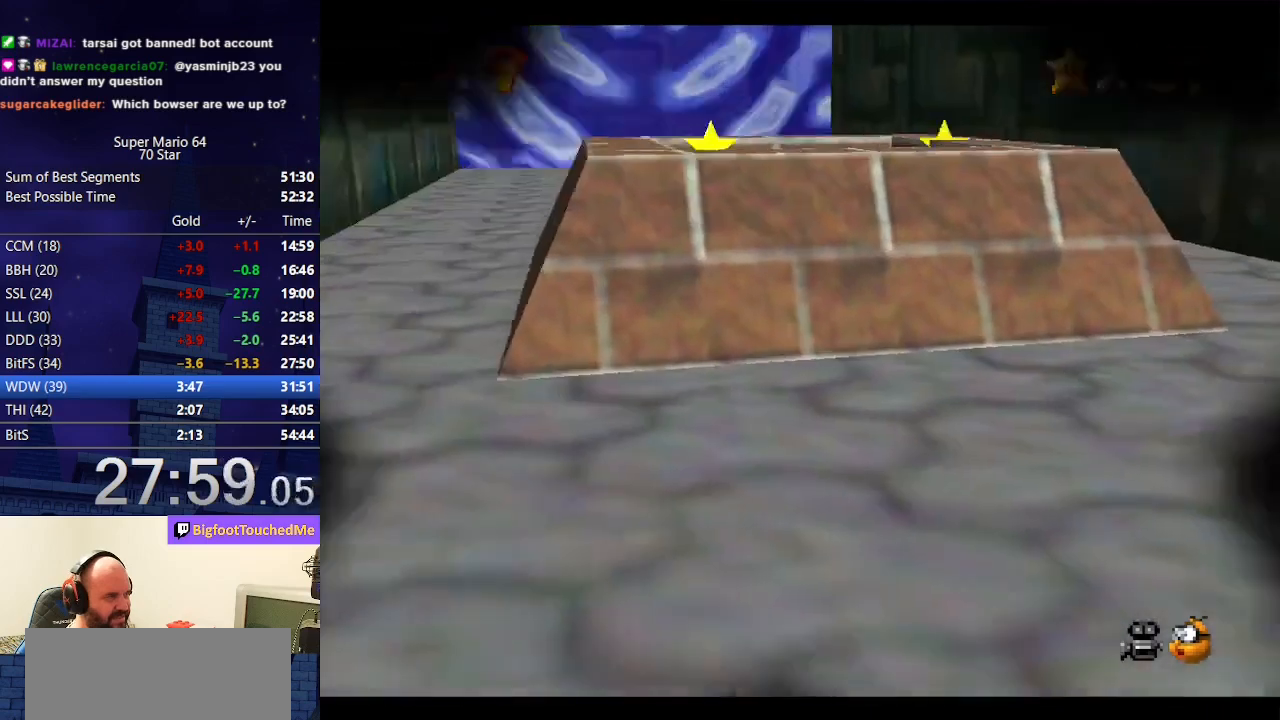
{"buttons": [], "left_stick": "center", "events": []}
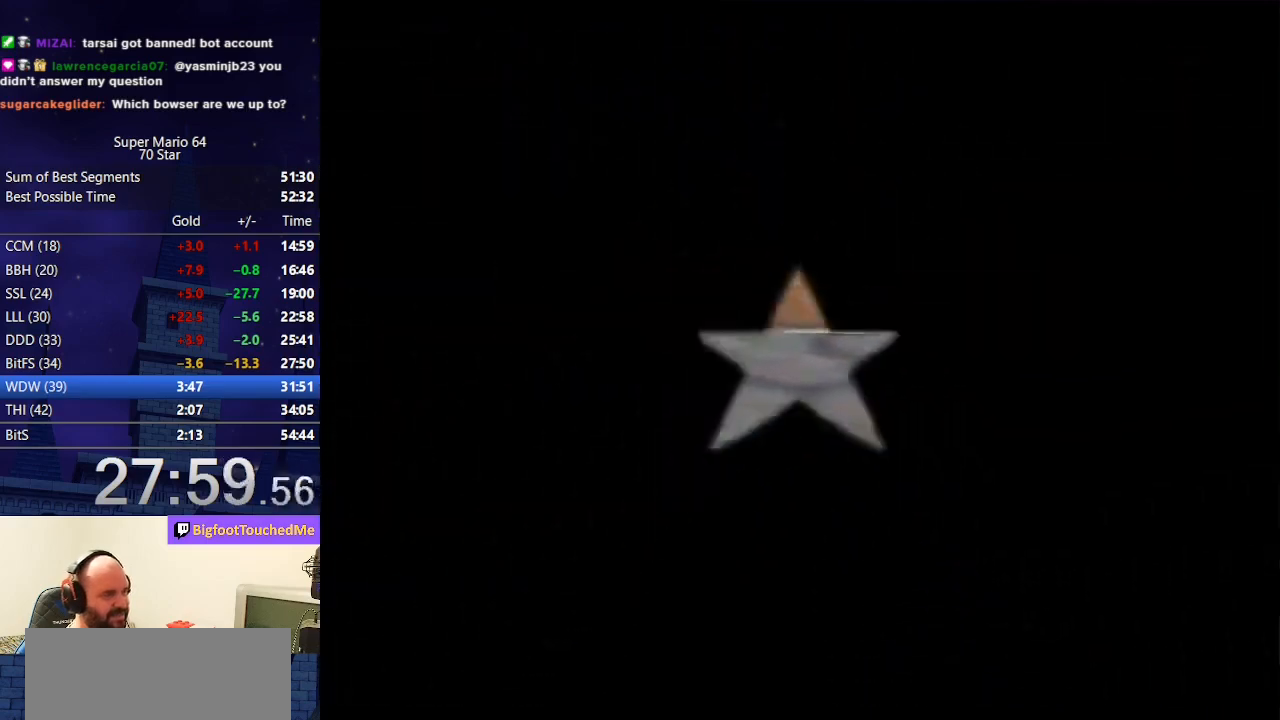
{"buttons": [], "left_stick": "center", "events": []}
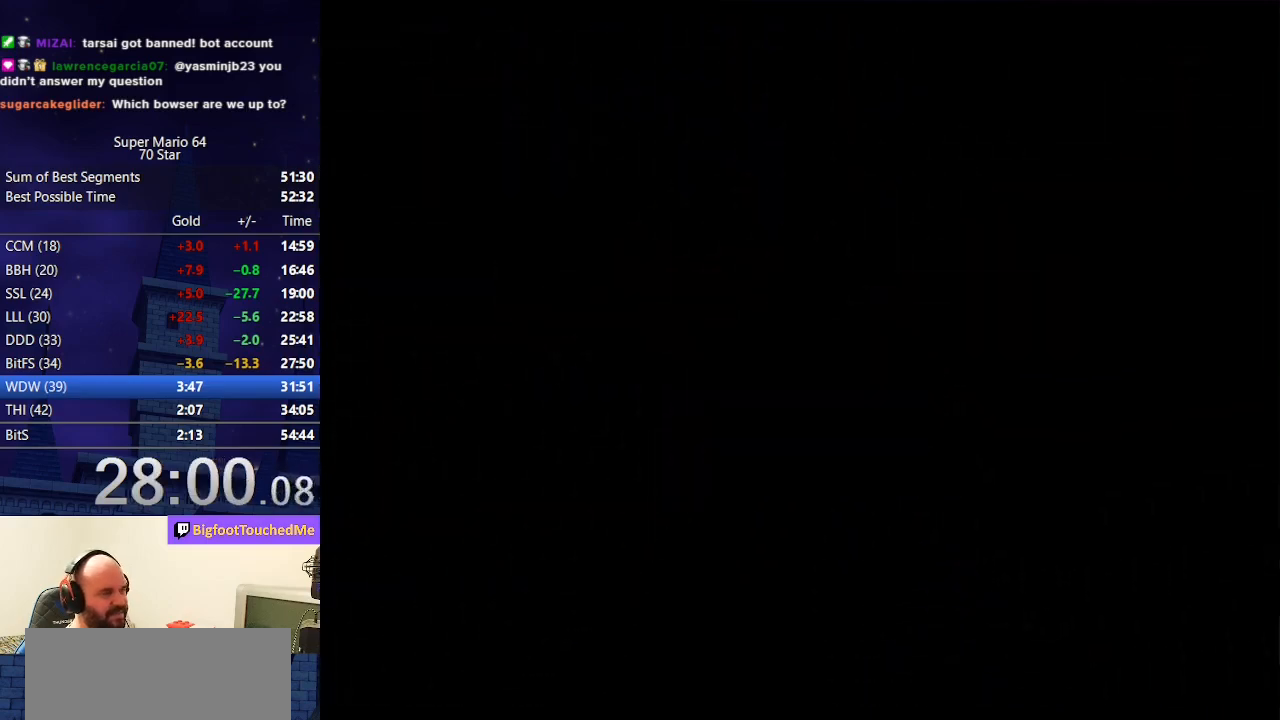
{"buttons": [], "left_stick": "center", "events": []}
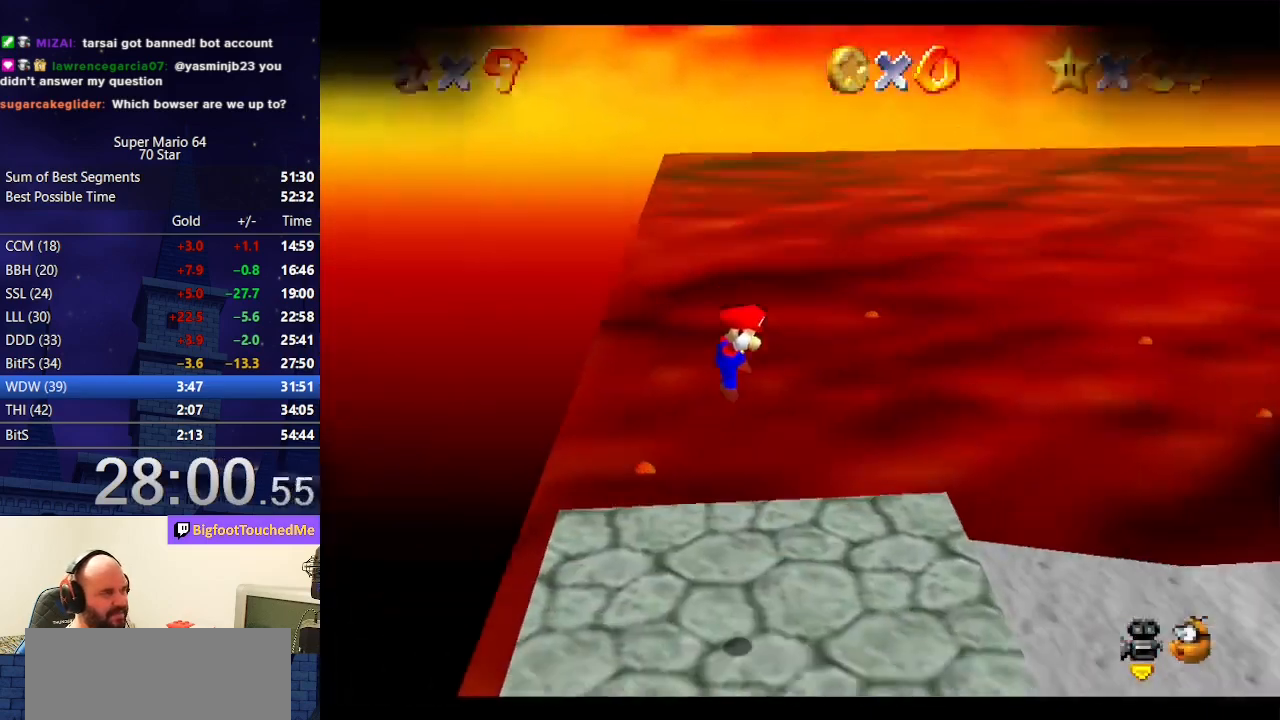
{"buttons": [], "left_stick": "center", "events": []}
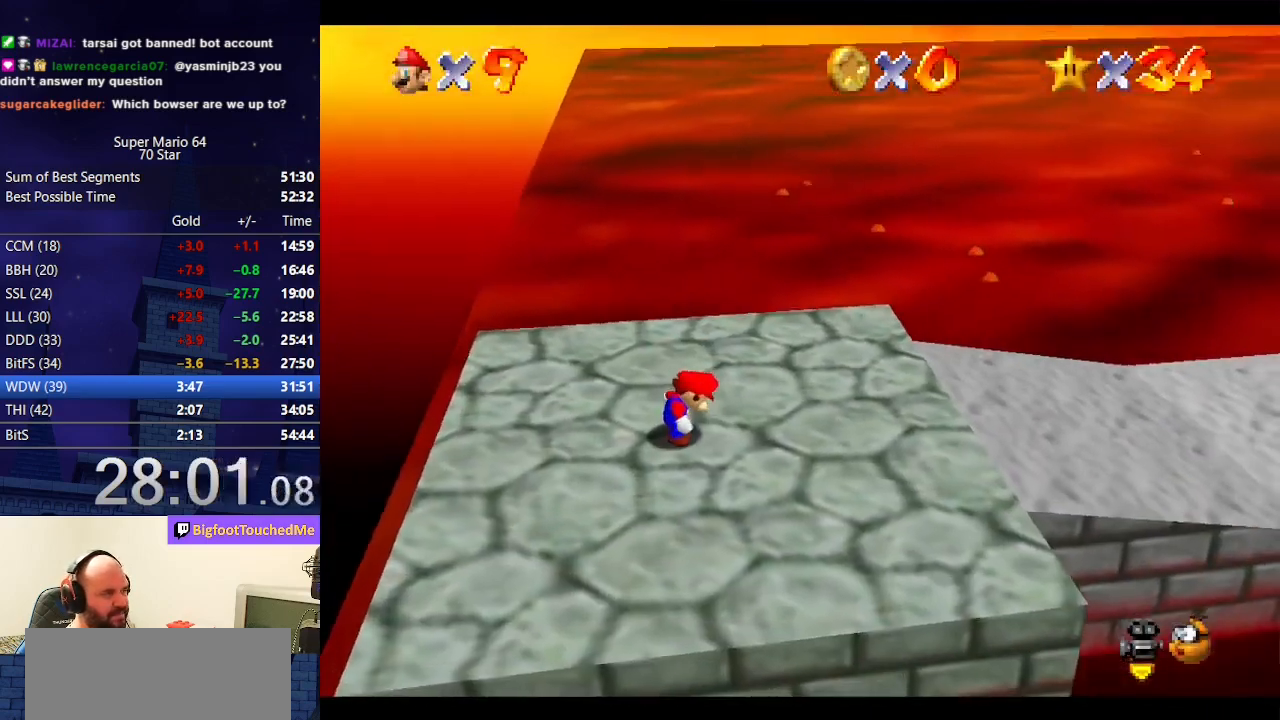
{"buttons": [], "left_stick": "down", "events": [[367, "START", "down"], [500, "START", "up"], [500, "left_stick", "down"]]}
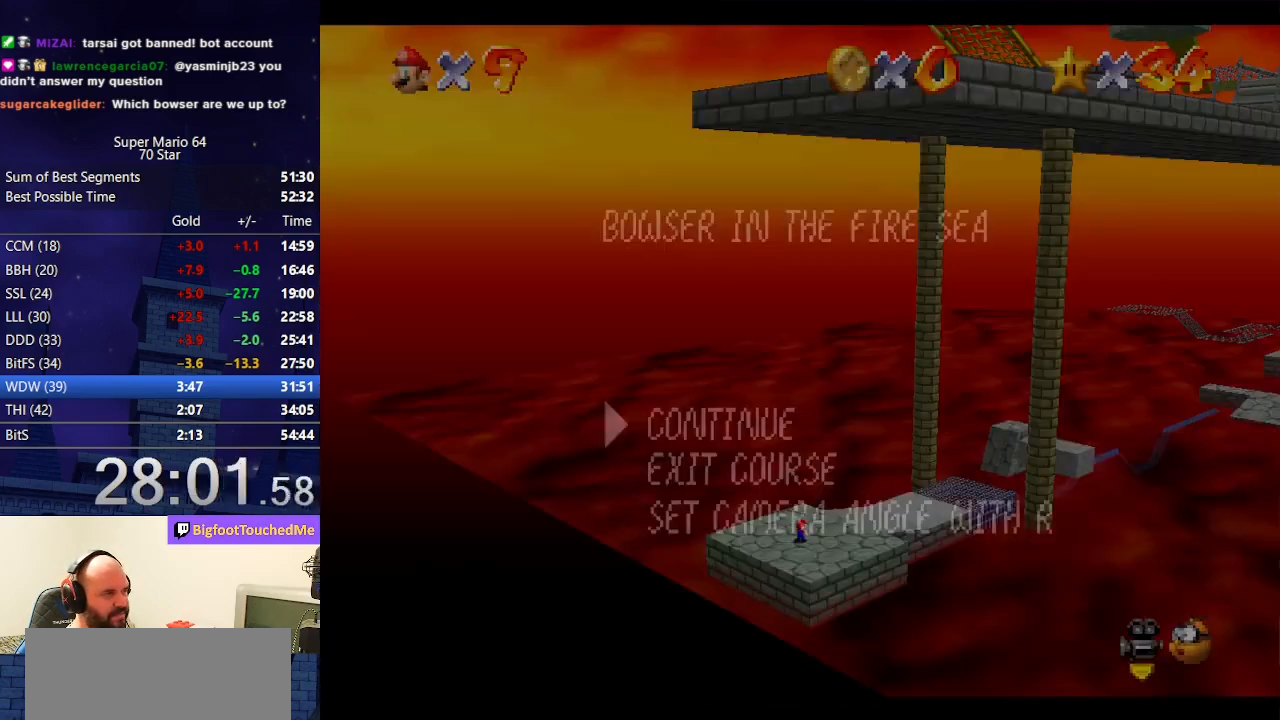
{"buttons": [], "left_stick": "center", "events": [[67, "A", "down"], [133, "left_stick", "center"], [167, "A", "up"]]}
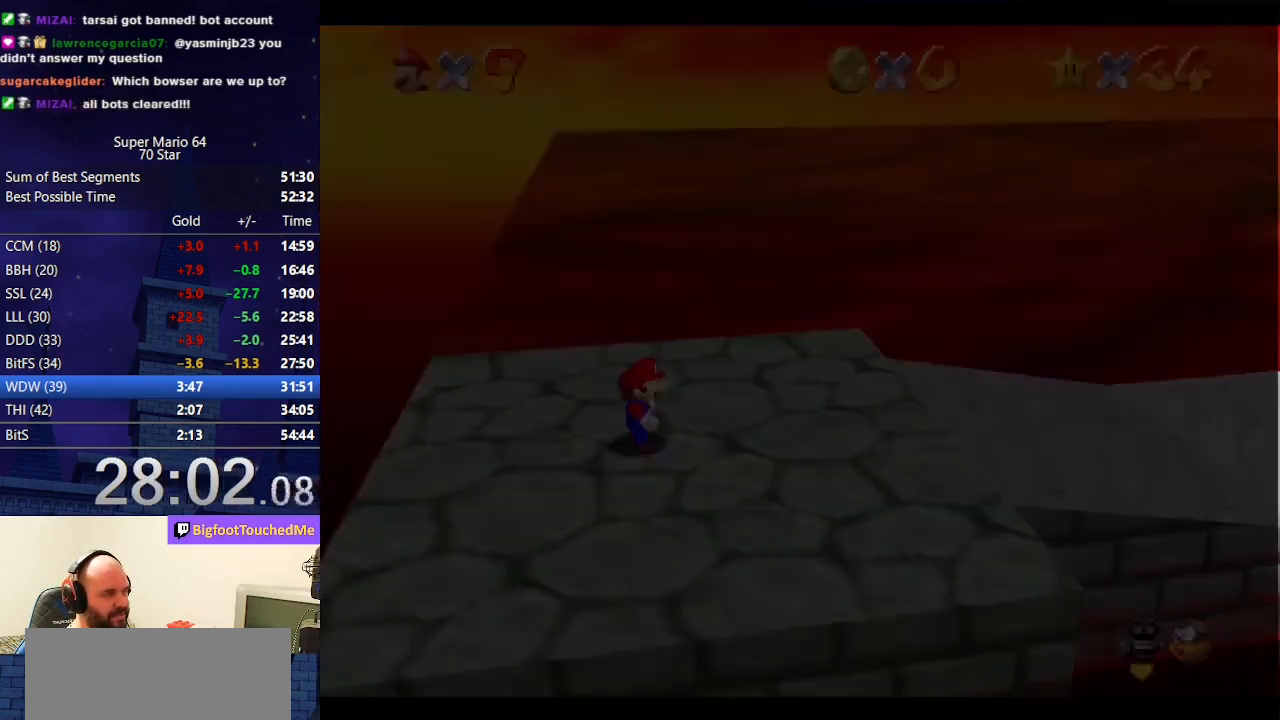
{"buttons": [], "left_stick": "center", "events": []}
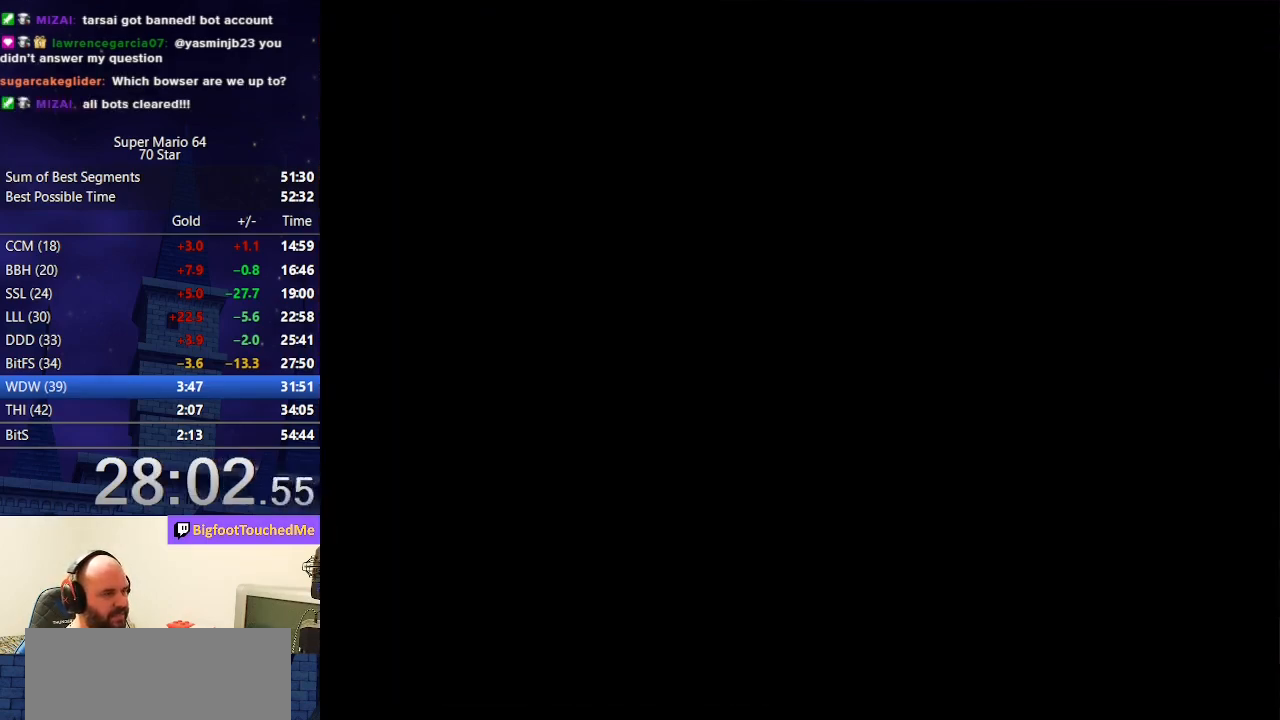
{"buttons": [], "left_stick": "up", "events": [[67, "left_stick", "up"]]}
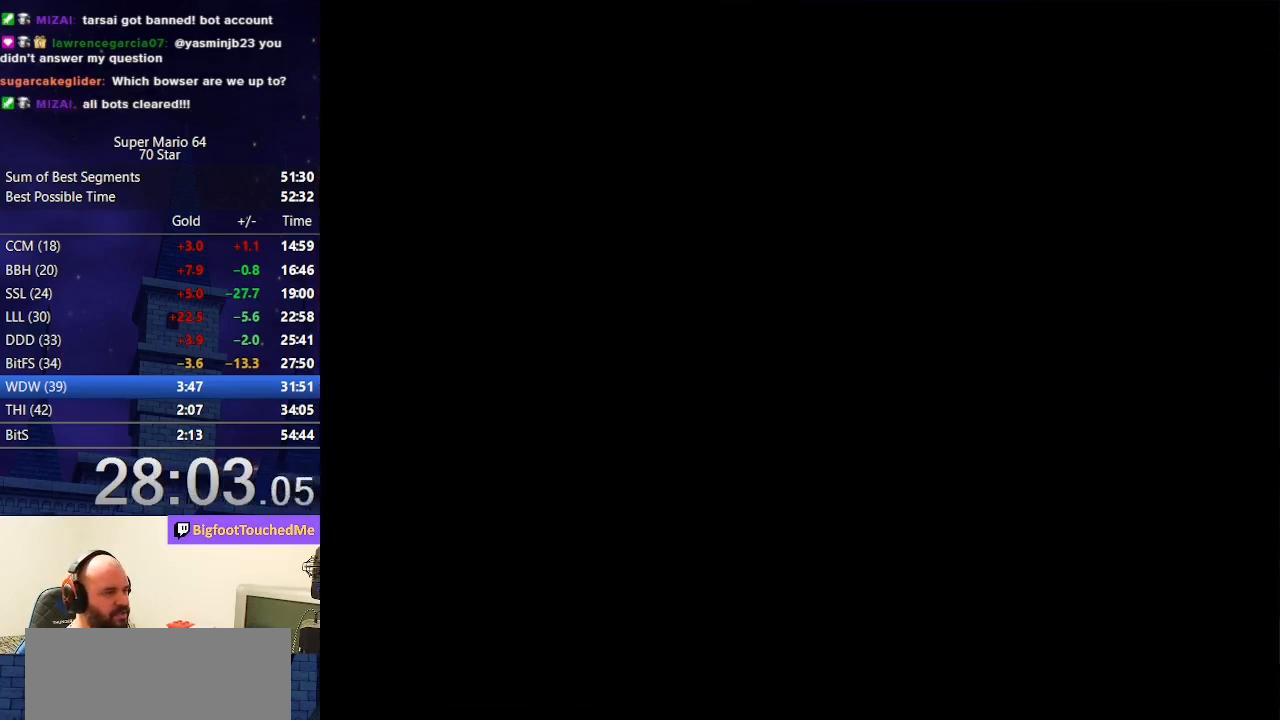
{"buttons": [], "left_stick": "up", "events": []}
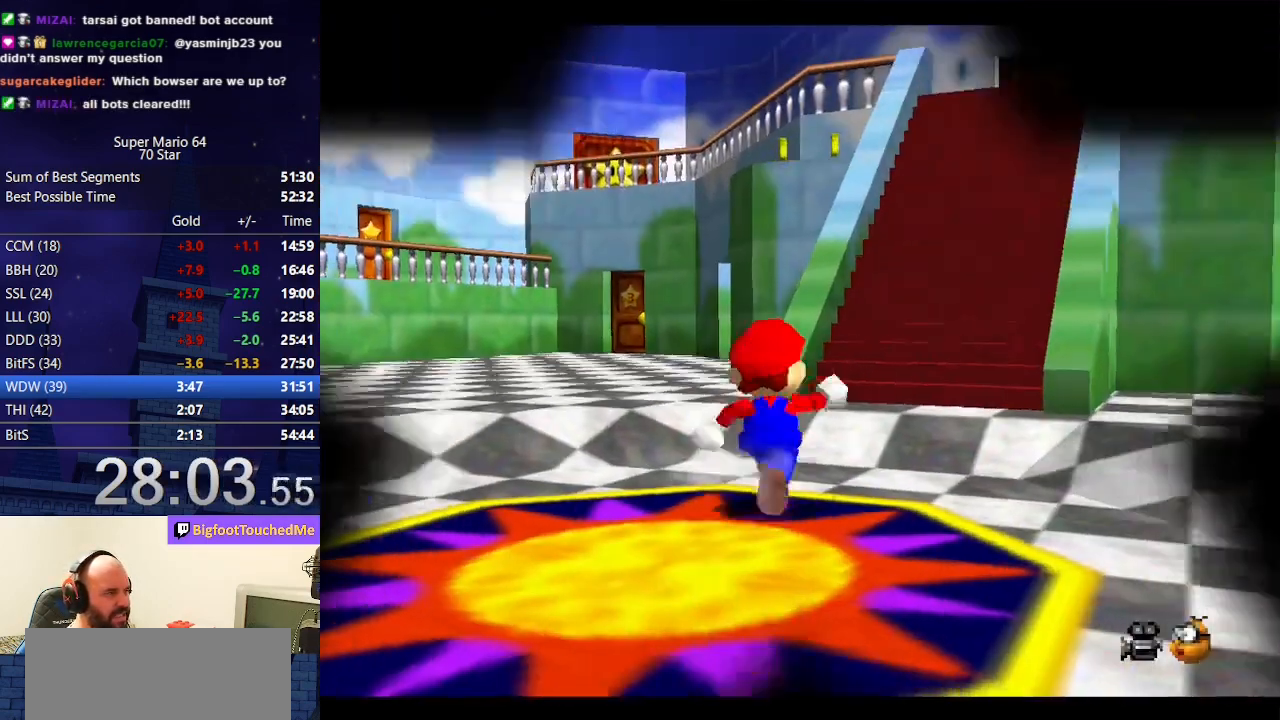
{"buttons": ["A"], "left_stick": "up", "events": [[33, "Z", "down"], [67, "A", "down"], [300, "Z", "up"]]}
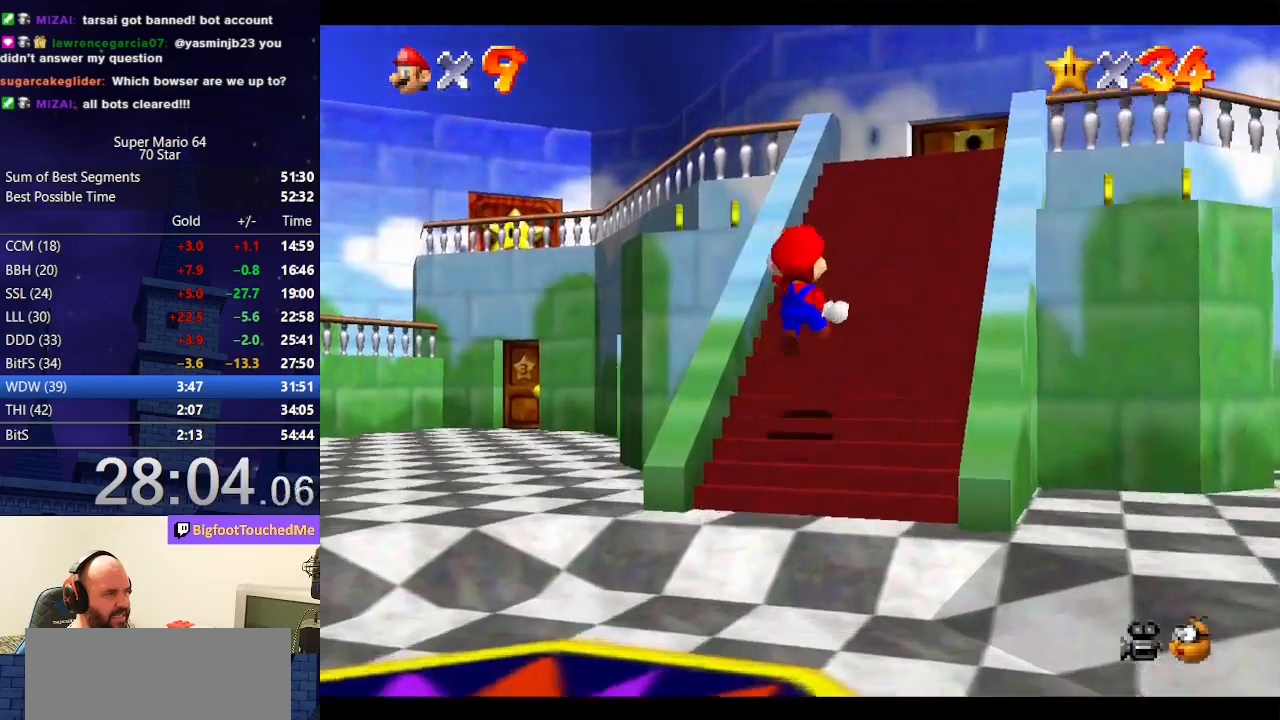
{"buttons": ["A", "B"], "left_stick": "center", "events": [[433, "A", "up"], [467, "A", "down"], [467, "B", "down"], [467, "left_stick", "center"]]}
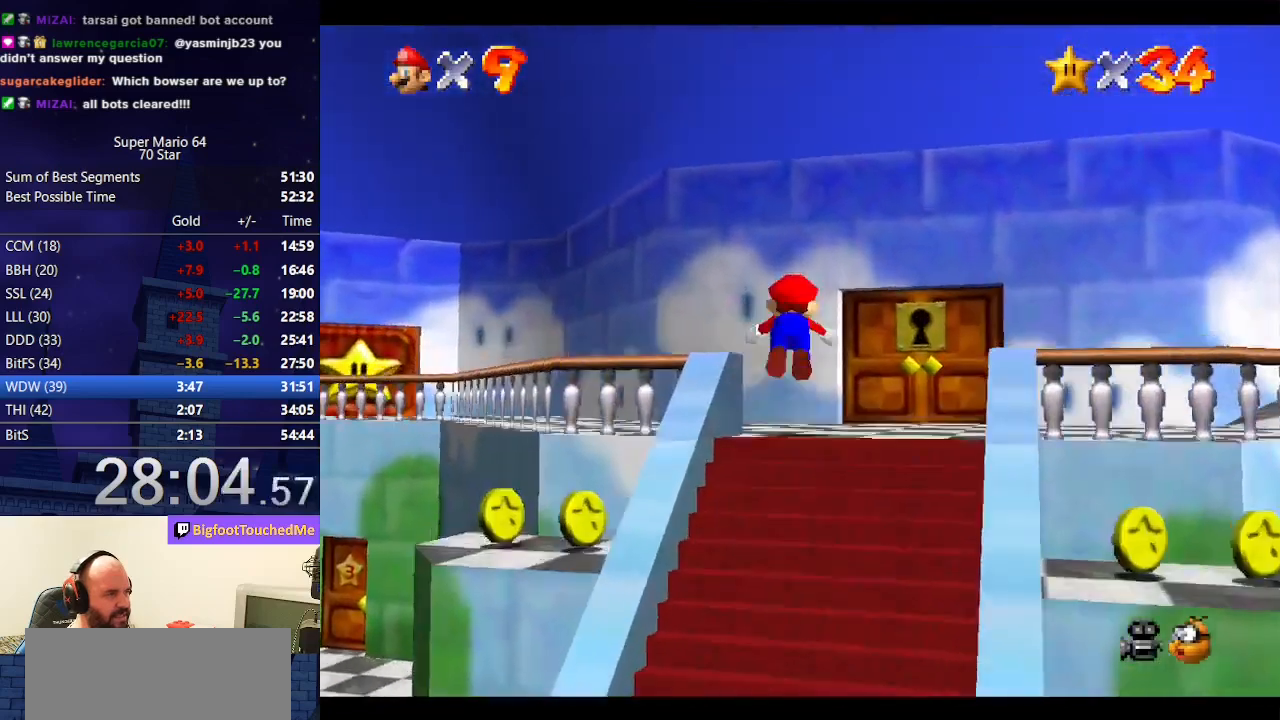
{"buttons": ["A", "B"], "left_stick": "down-right", "events": [[133, "B", "up"], [167, "A", "up"], [167, "left_stick", "up-right"], [333, "left_stick", "down-right"], [433, "A", "down"], [467, "B", "down"]]}
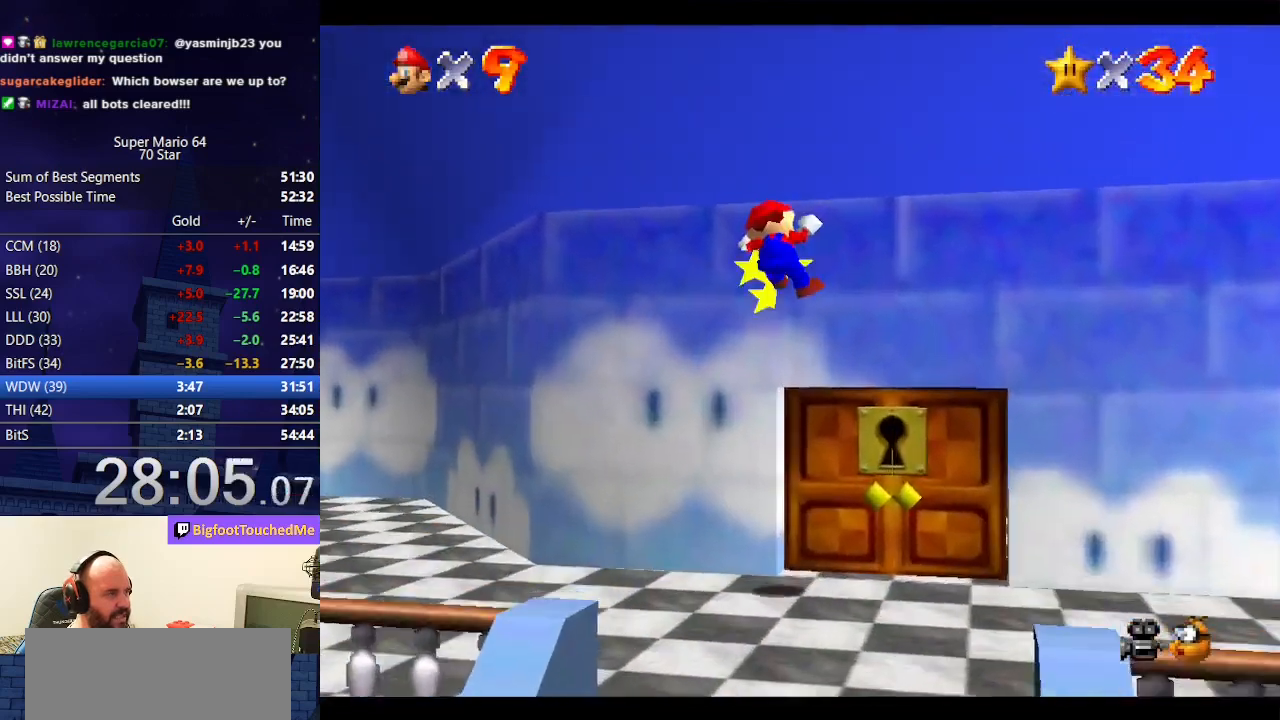
{"buttons": [], "left_stick": "up-right", "events": [[67, "B", "up"], [100, "A", "up"], [100, "left_stick", "right"], [133, "A", "down"], [133, "B", "down"], [200, "B", "up"], [200, "left_stick", "up-right"], [233, "A", "up"]]}
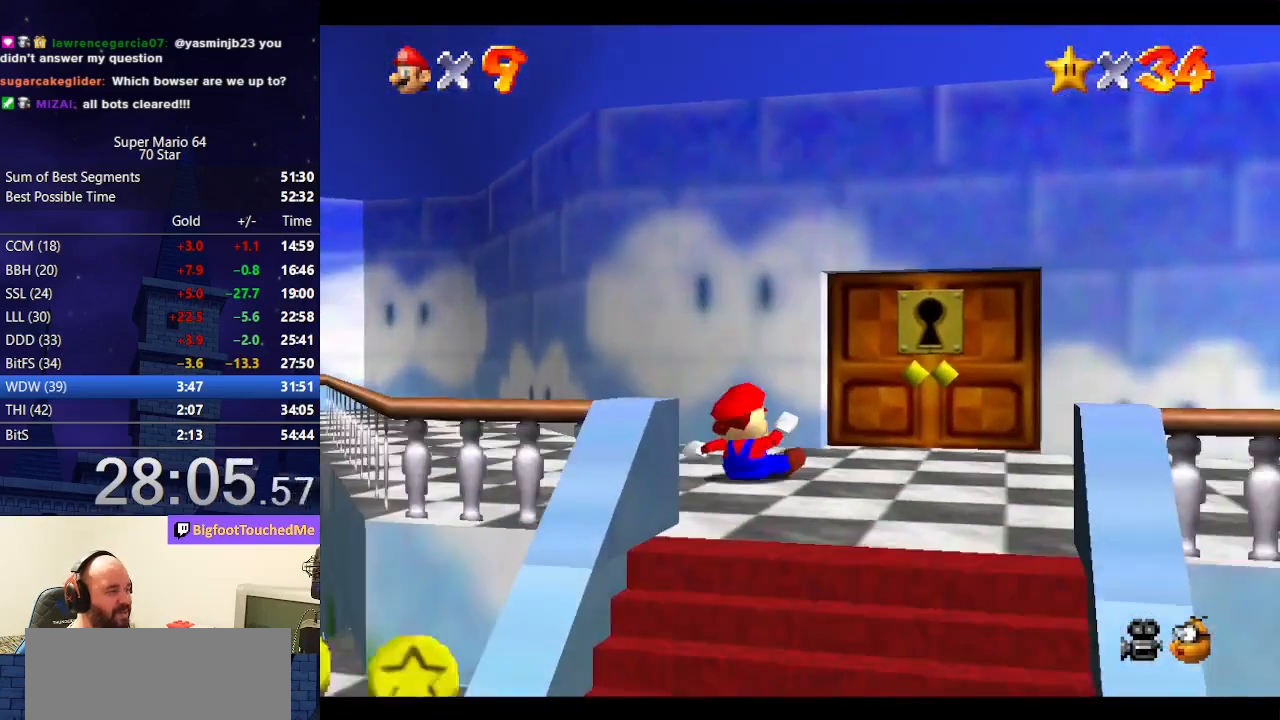
{"buttons": [], "left_stick": "up-right", "events": [[100, "left_stick", "center"], [267, "left_stick", "up-right"]]}
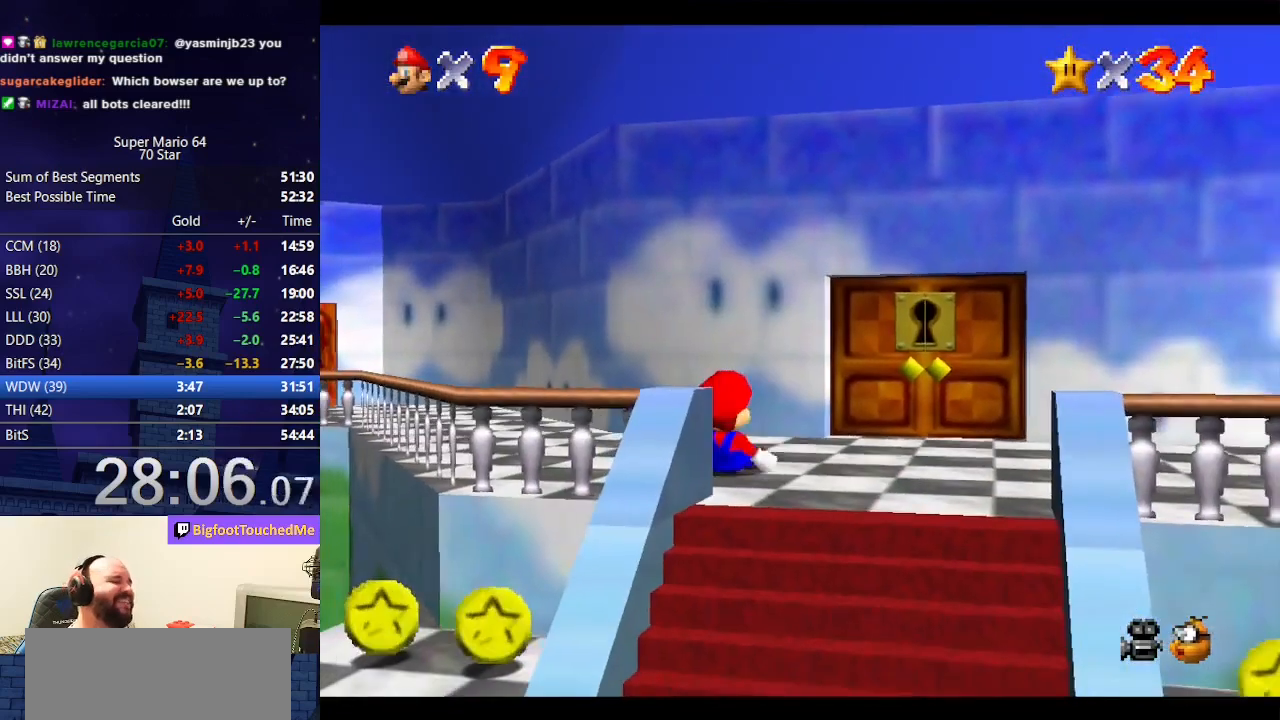
{"buttons": [], "left_stick": "up-right", "events": []}
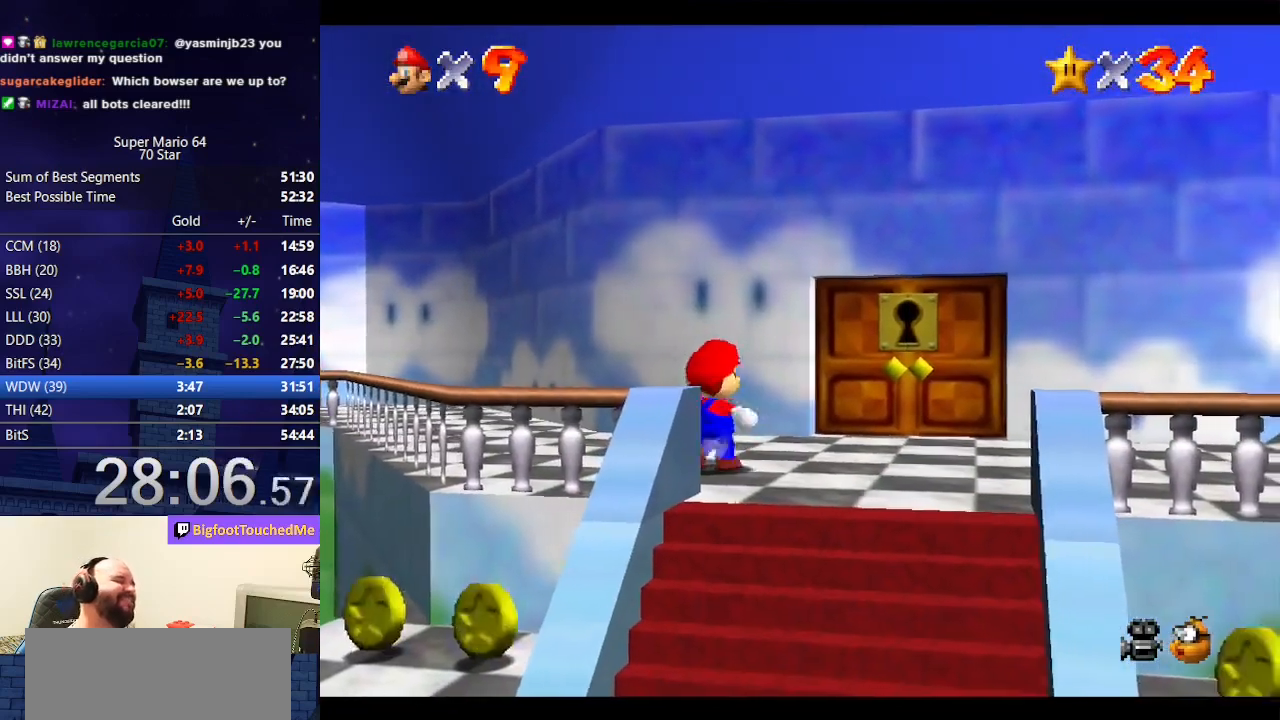
{"buttons": [], "left_stick": "up-right", "events": [[167, "A", "down"], [167, "B", "down"], [333, "A", "up"], [333, "B", "up"]]}